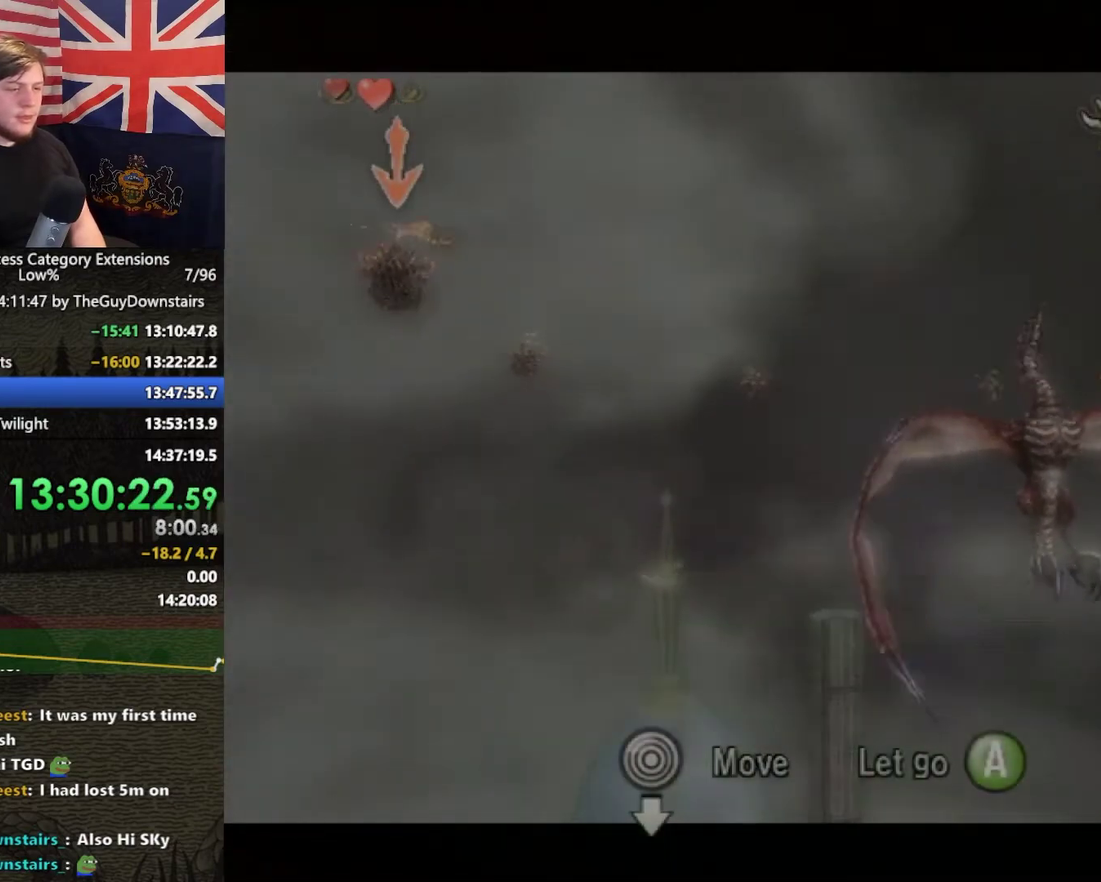
Gameplay with a controller (Nintendo layout); each line is a JSON object with the inputs held at the frame after it. "events" lists button and stick changes between this image and that frame as [ms after this image, input, new state], when the widget could be followed in between. This overlay highlights the sticks when they move; stick clicks (L3 R3) are not distinguishable. Not read: L3 R3.
{"buttons": ["L1"], "left_stick": "center", "right_stick": "center", "events": []}
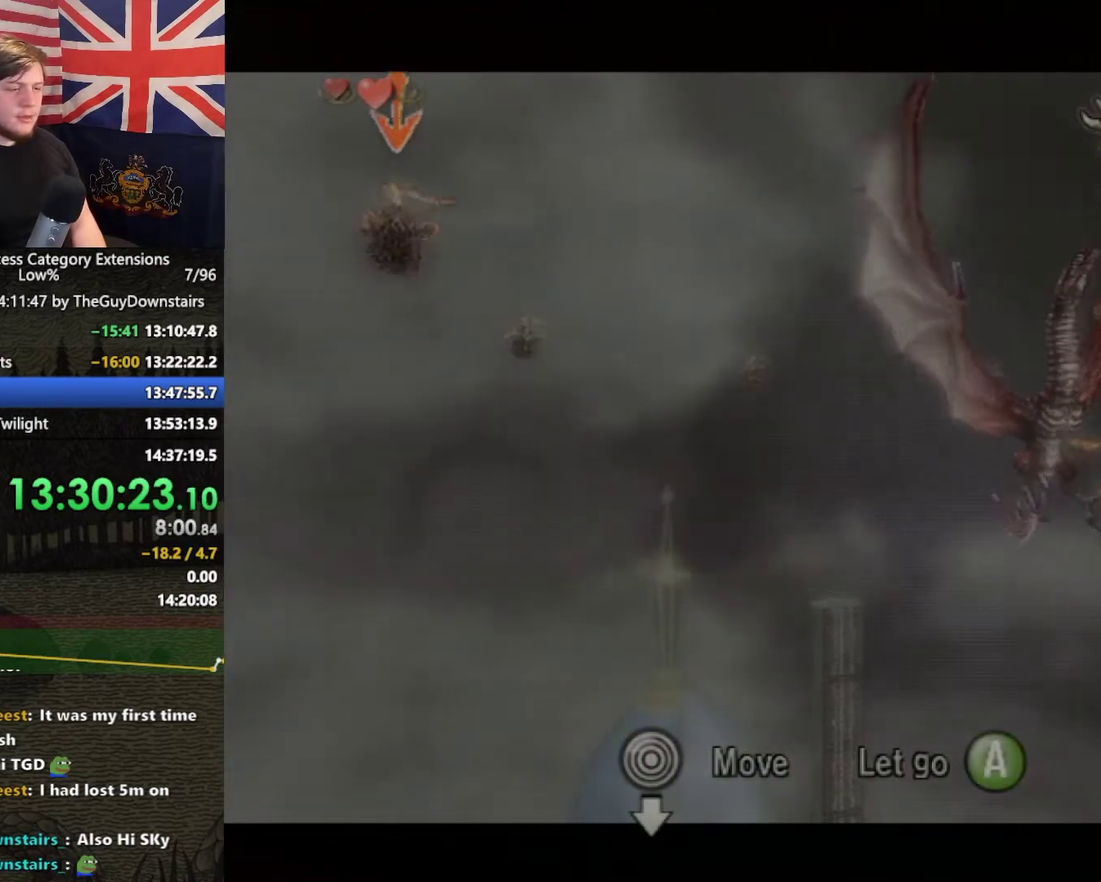
{"buttons": ["L1"], "left_stick": "center", "right_stick": "center", "events": [[100, "left_stick", "down"], [333, "left_stick", "center"], [367, "Y", "down"], [500, "Y", "up"]]}
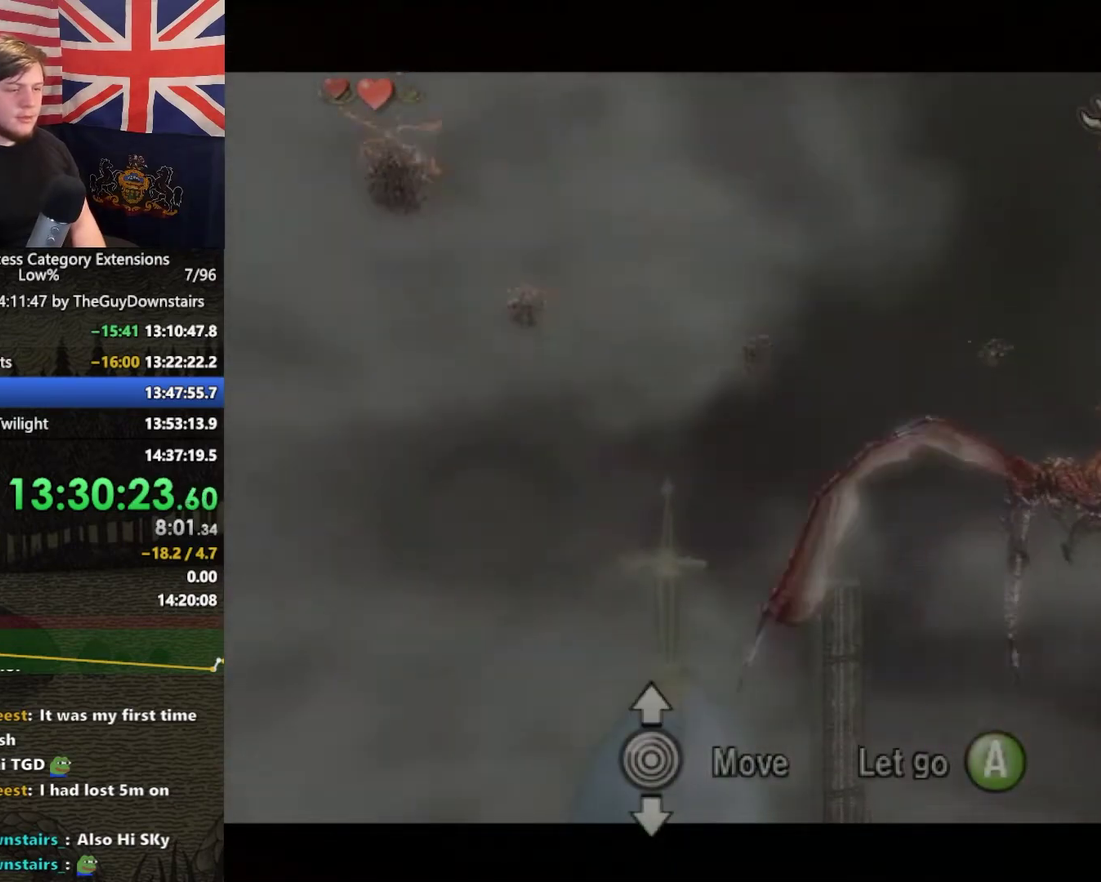
{"buttons": ["L1"], "left_stick": "center", "right_stick": "center", "events": []}
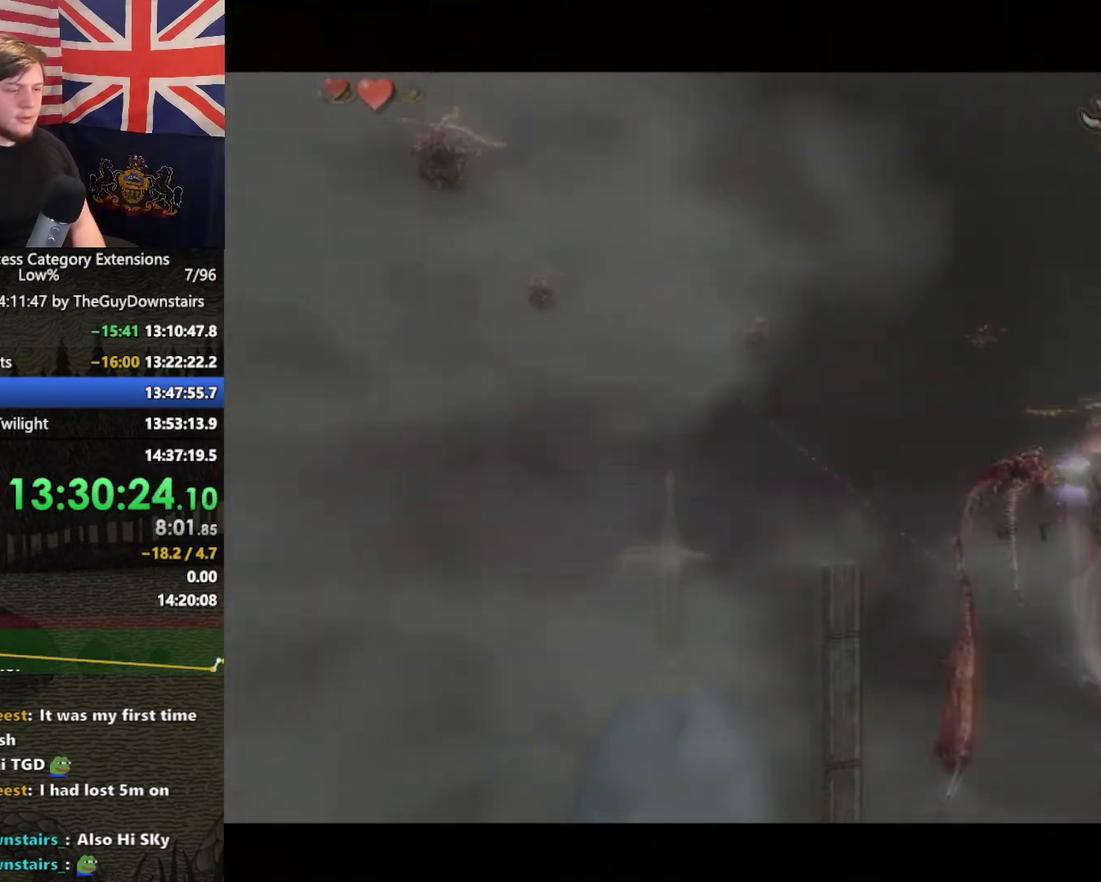
{"buttons": ["L1"], "left_stick": "center", "right_stick": "center", "events": []}
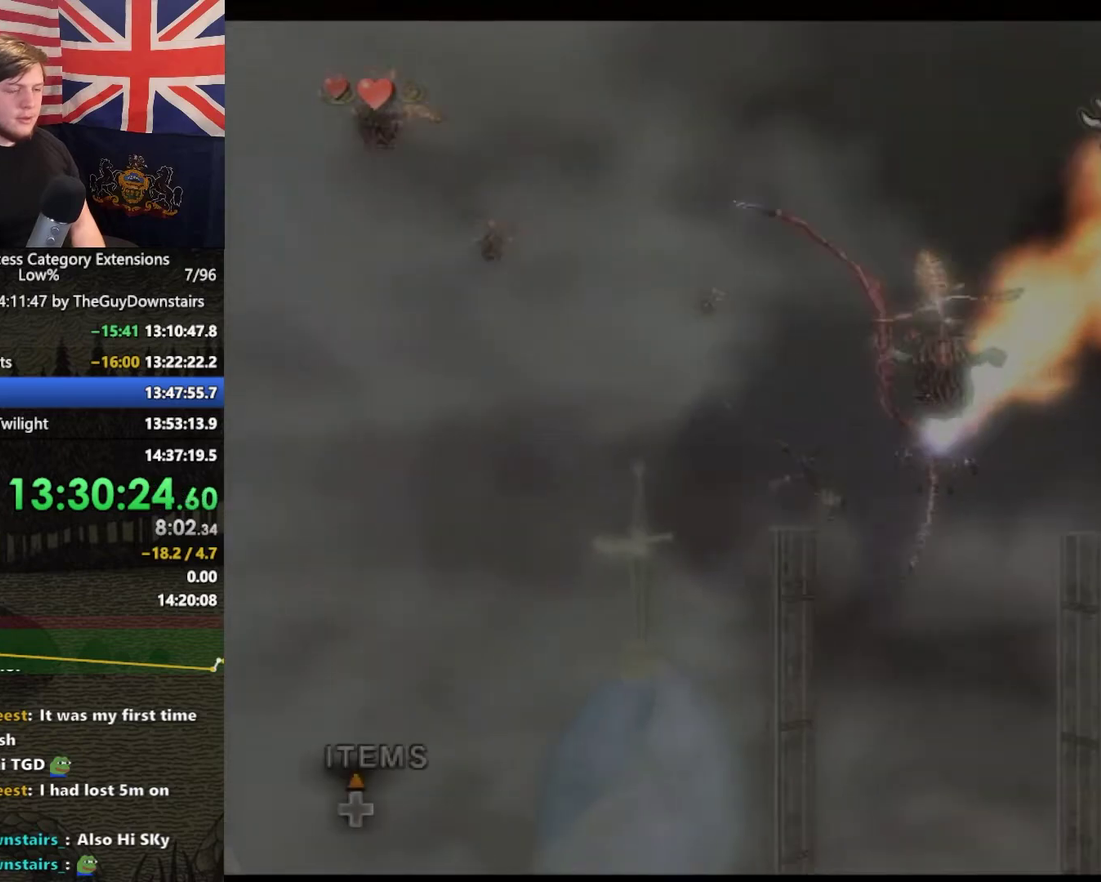
{"buttons": ["L1"], "left_stick": "center", "right_stick": "center", "events": []}
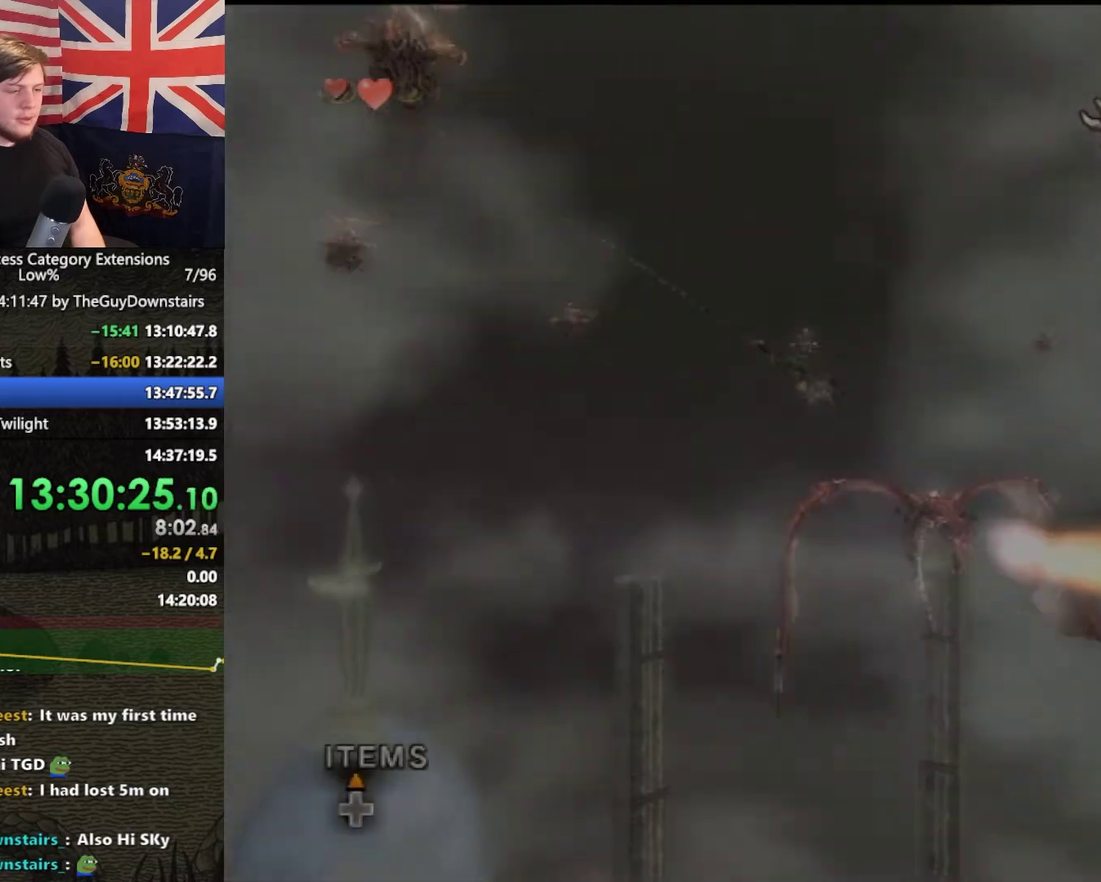
{"buttons": ["L1"], "left_stick": "center", "right_stick": "center", "events": []}
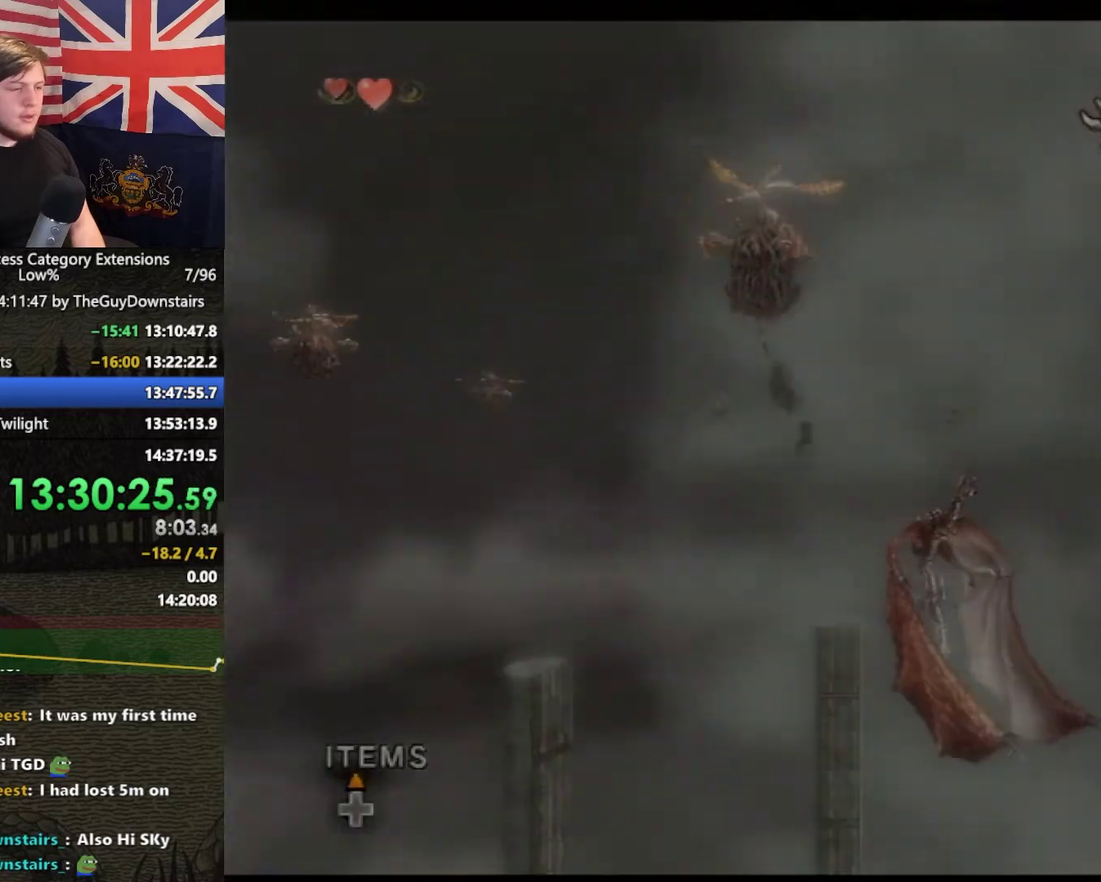
{"buttons": ["L1"], "left_stick": "center", "right_stick": "center", "events": [[233, "Y", "down"], [300, "Y", "up"]]}
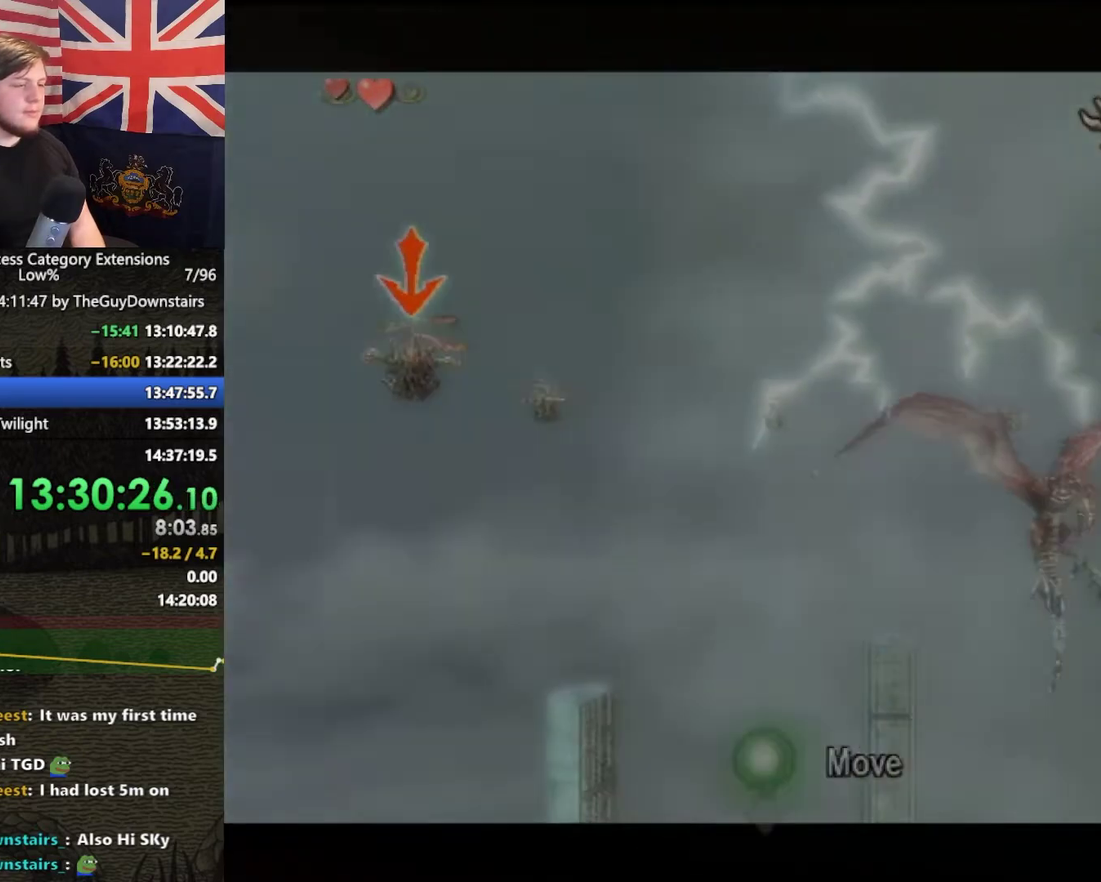
{"buttons": ["L1"], "left_stick": "center", "right_stick": "center", "events": []}
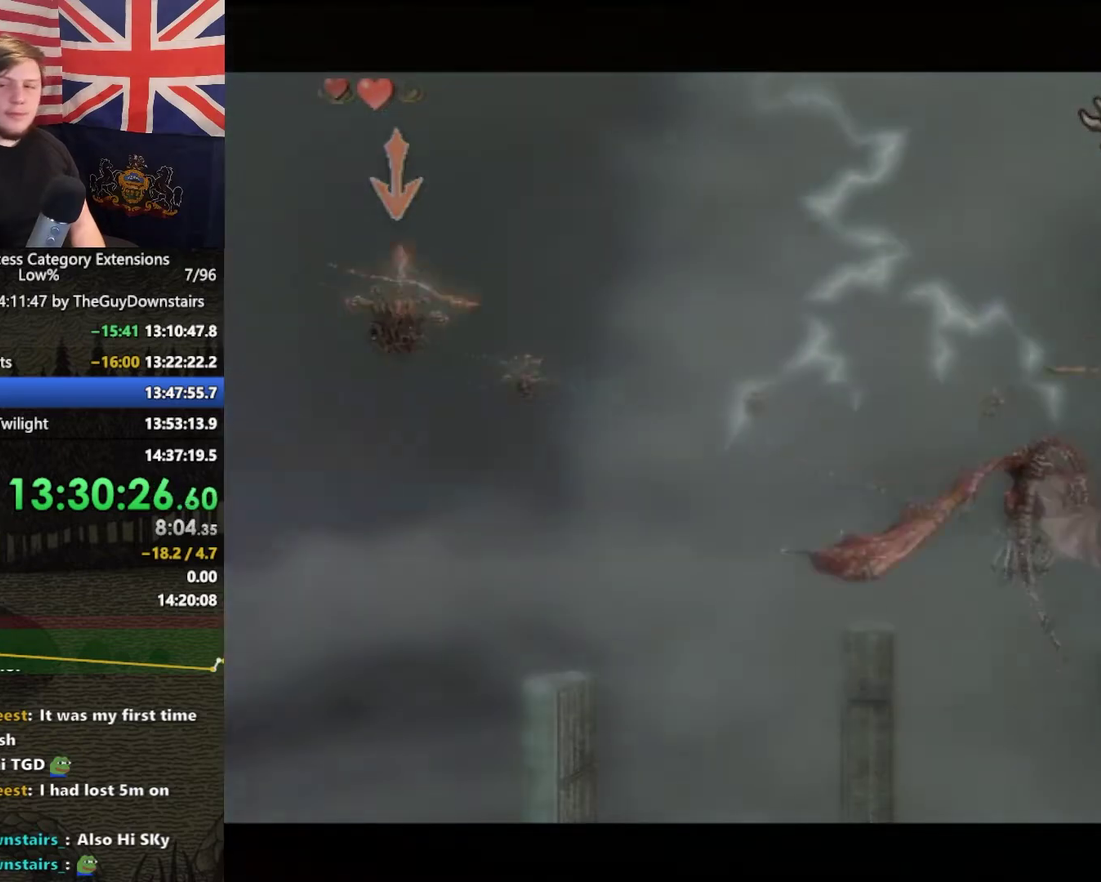
{"buttons": ["L1"], "left_stick": "center", "right_stick": "center", "events": []}
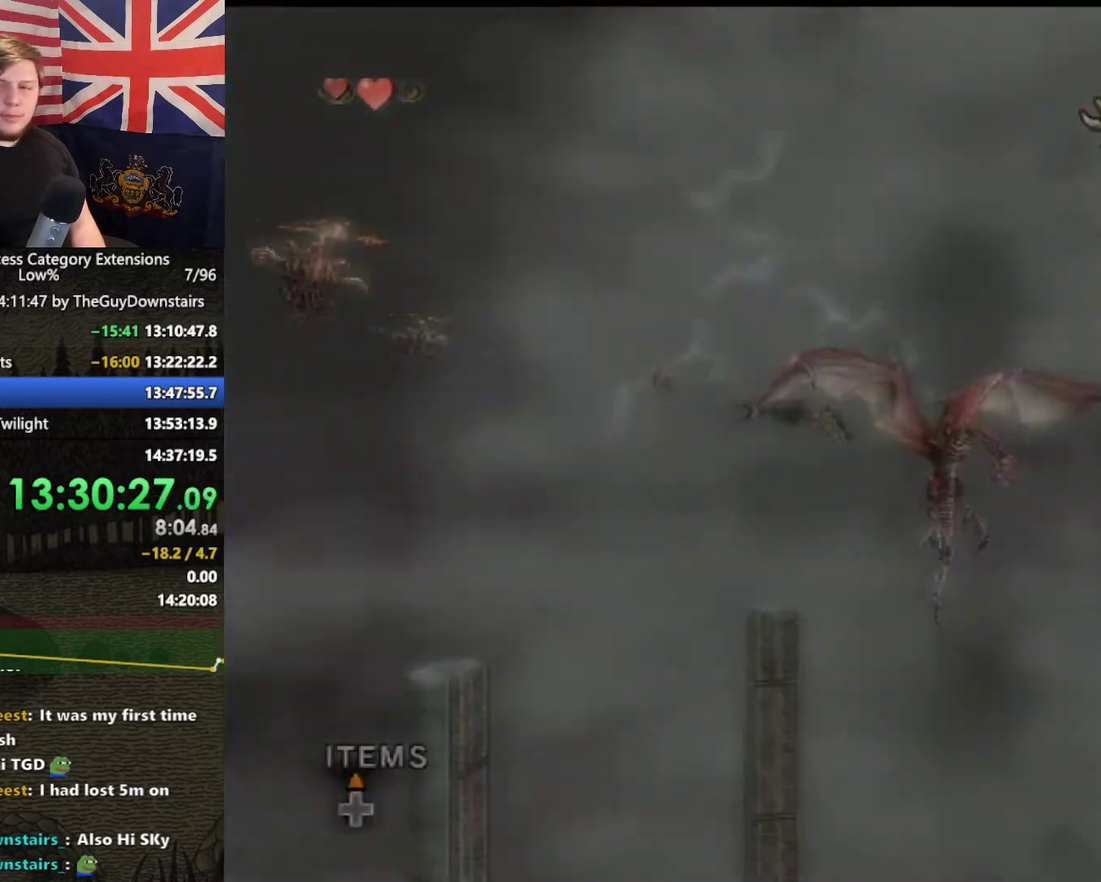
{"buttons": ["L1"], "left_stick": "center", "right_stick": "center", "events": []}
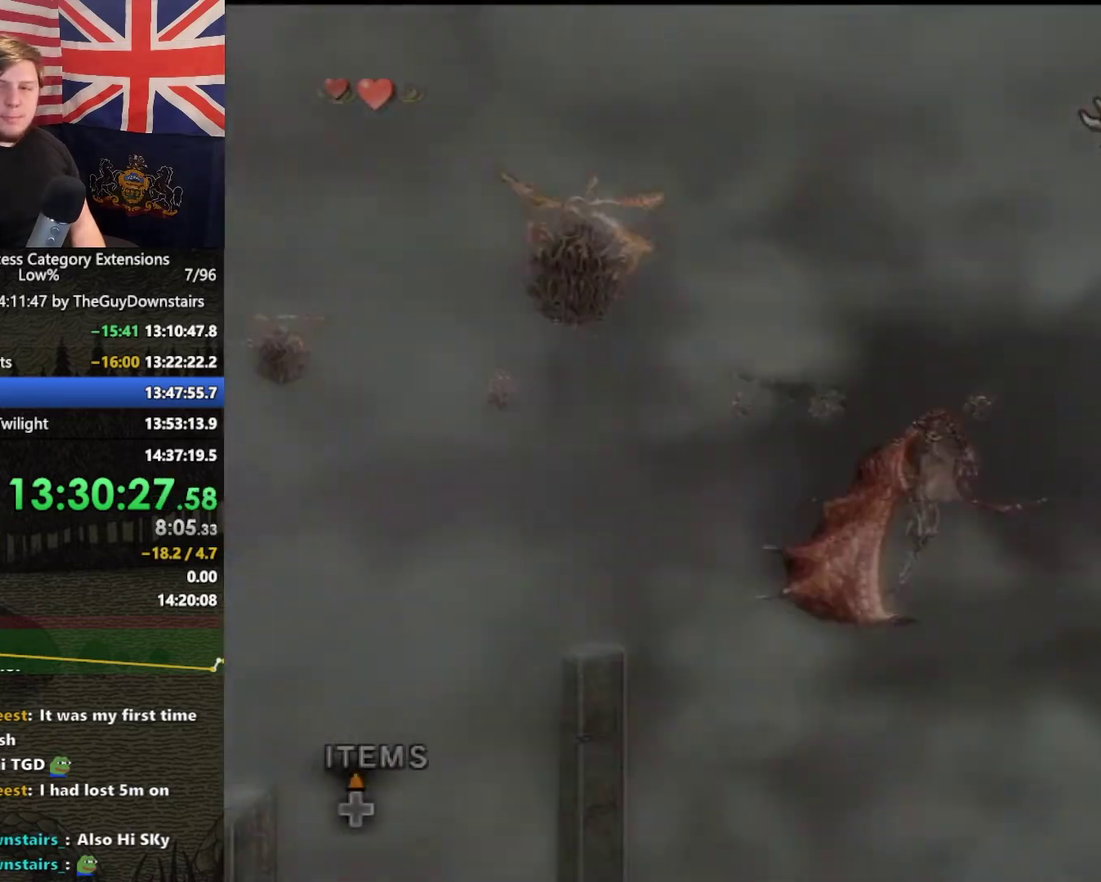
{"buttons": ["L1"], "left_stick": "center", "right_stick": "center", "events": [[367, "Y", "down"], [467, "Y", "up"]]}
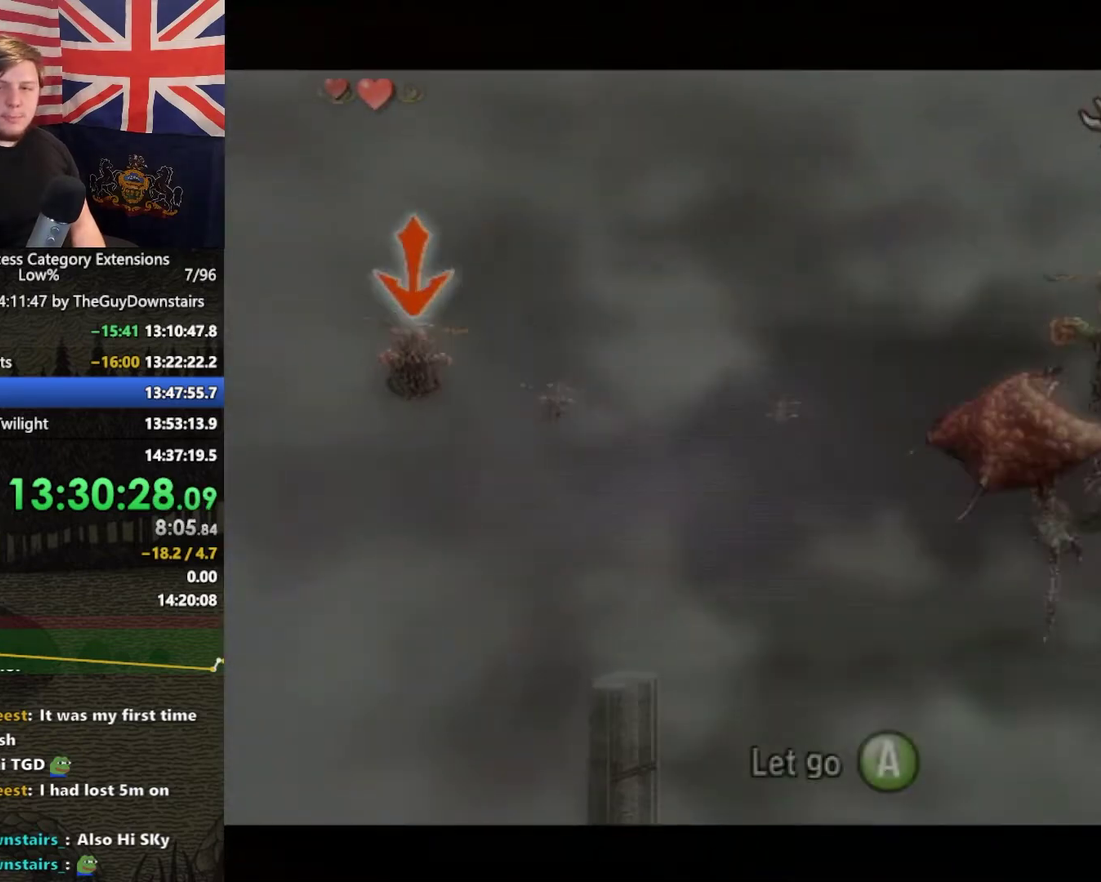
{"buttons": ["L1"], "left_stick": "center", "right_stick": "center", "events": []}
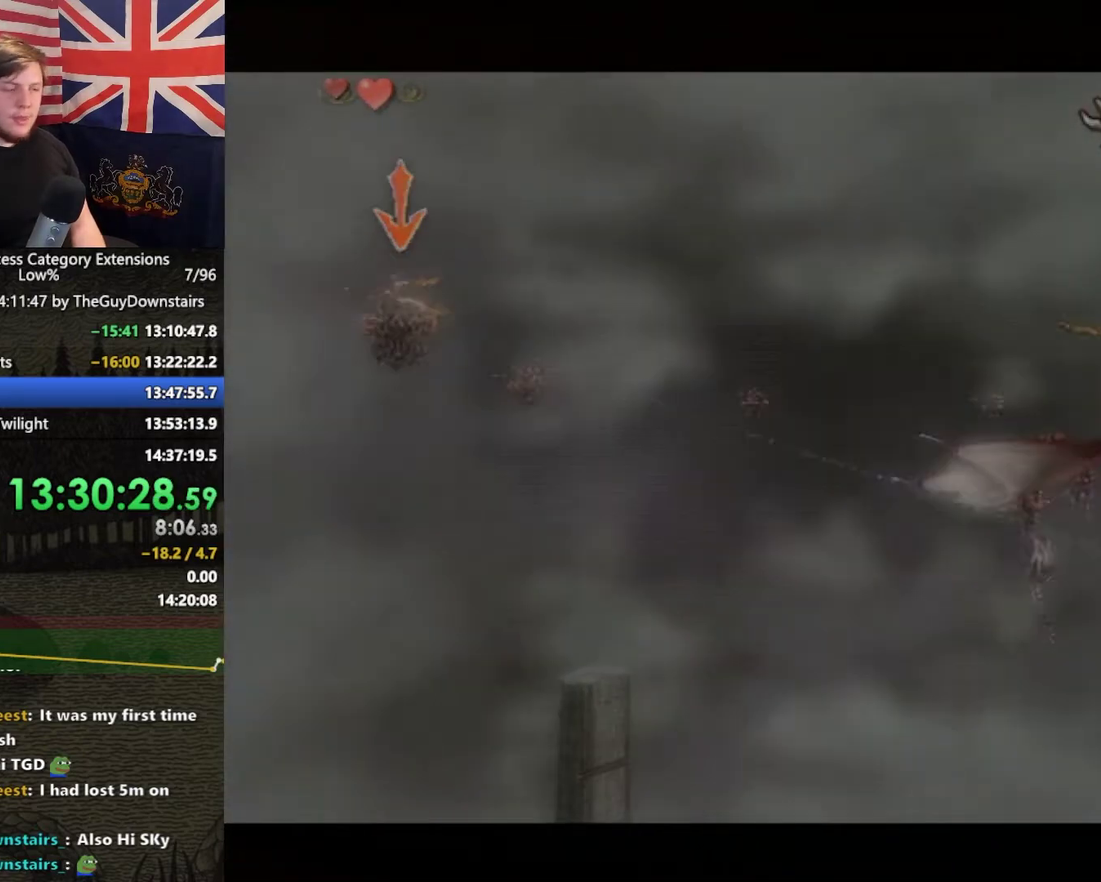
{"buttons": ["L1"], "left_stick": "center", "right_stick": "center", "events": []}
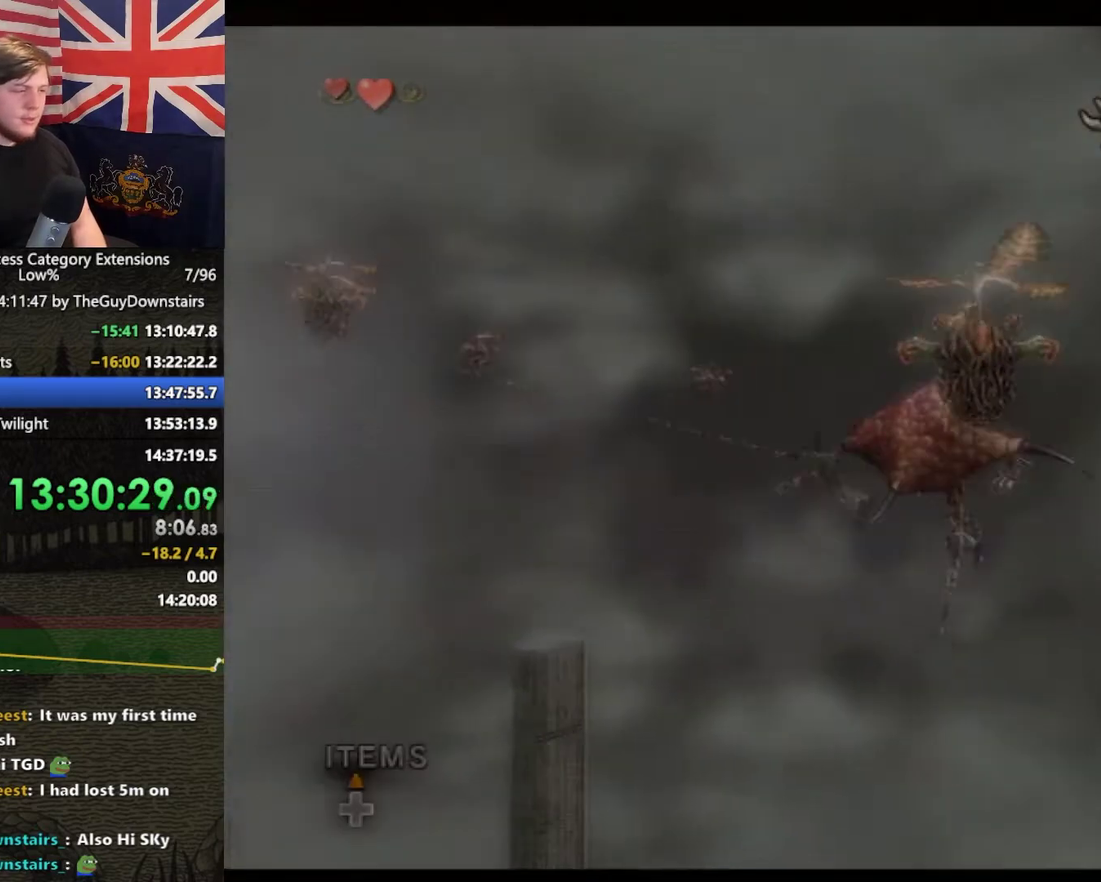
{"buttons": [], "left_stick": "center", "right_stick": "center", "events": [[133, "L1", "up"]]}
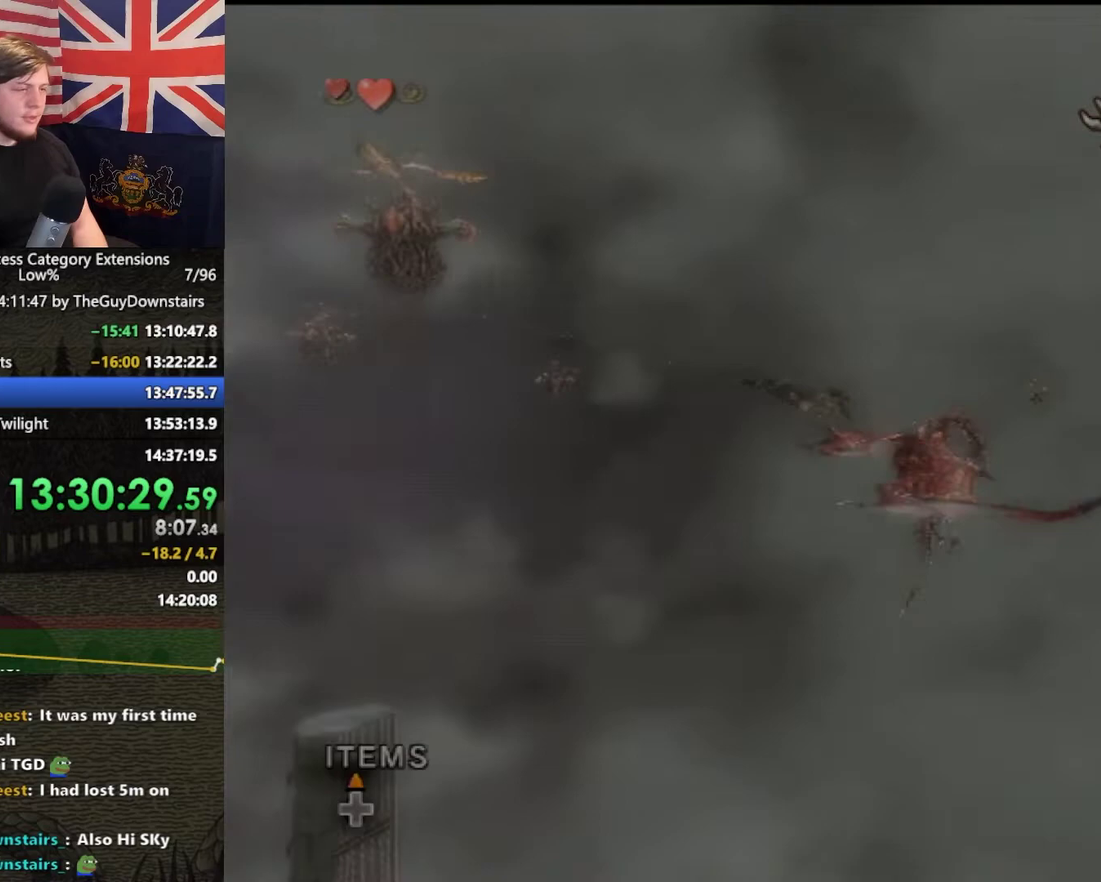
{"buttons": ["X"], "left_stick": "center", "right_stick": "center", "events": [[433, "X", "down"]]}
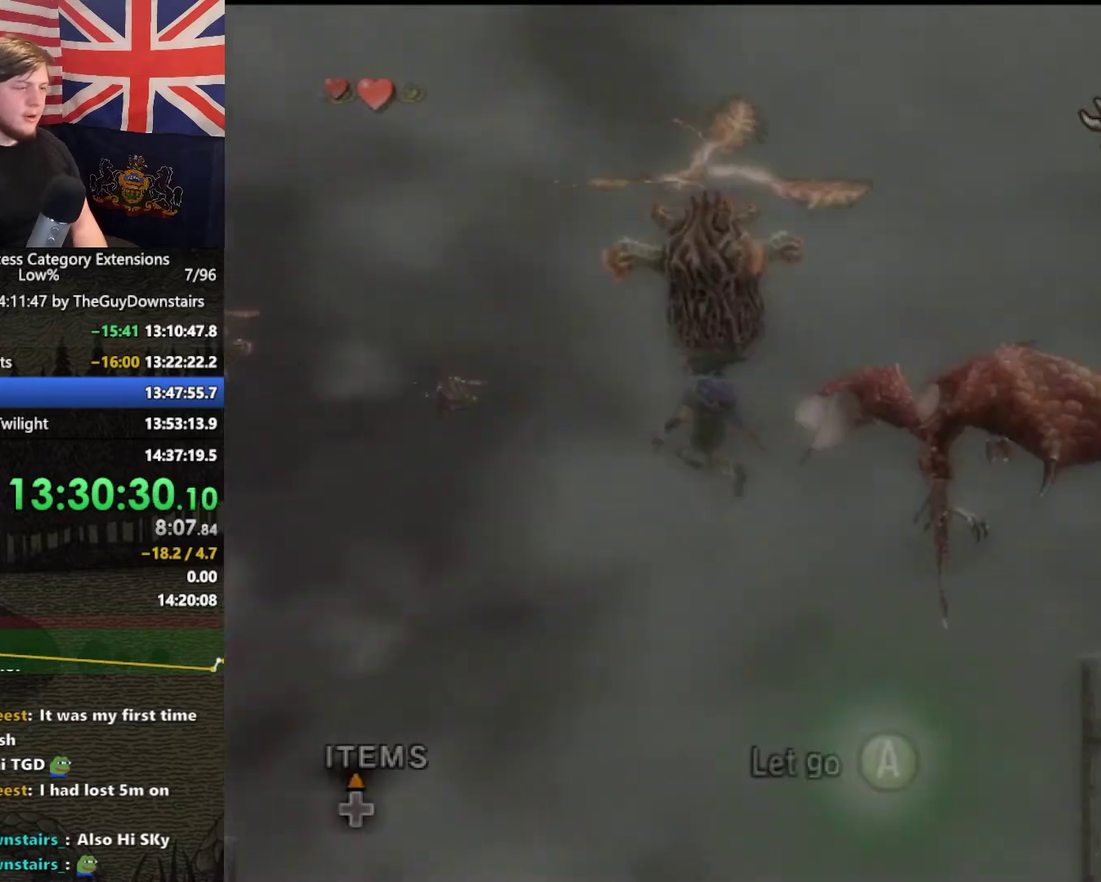
{"buttons": [], "left_stick": "right", "right_stick": "center", "events": [[33, "X", "up"], [167, "left_stick", "right"]]}
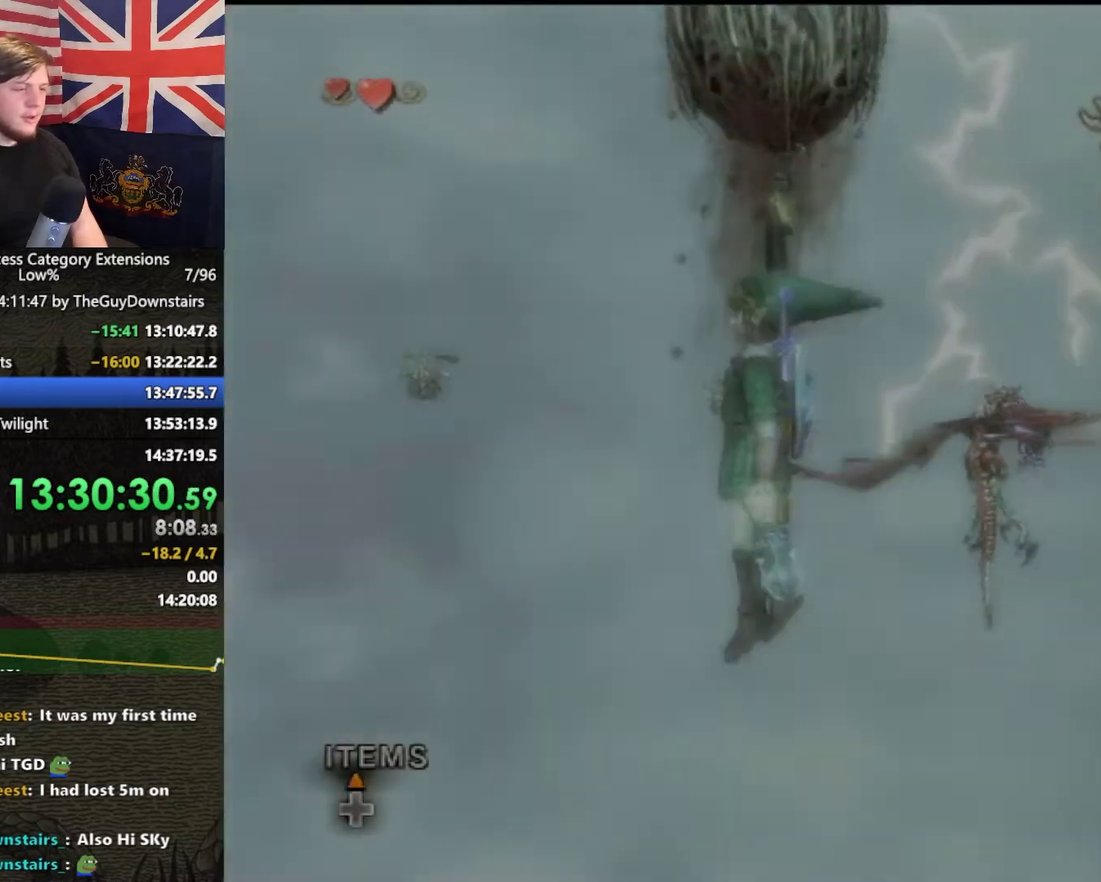
{"buttons": ["Y"], "left_stick": "right", "right_stick": "center", "events": [[167, "Y", "down"]]}
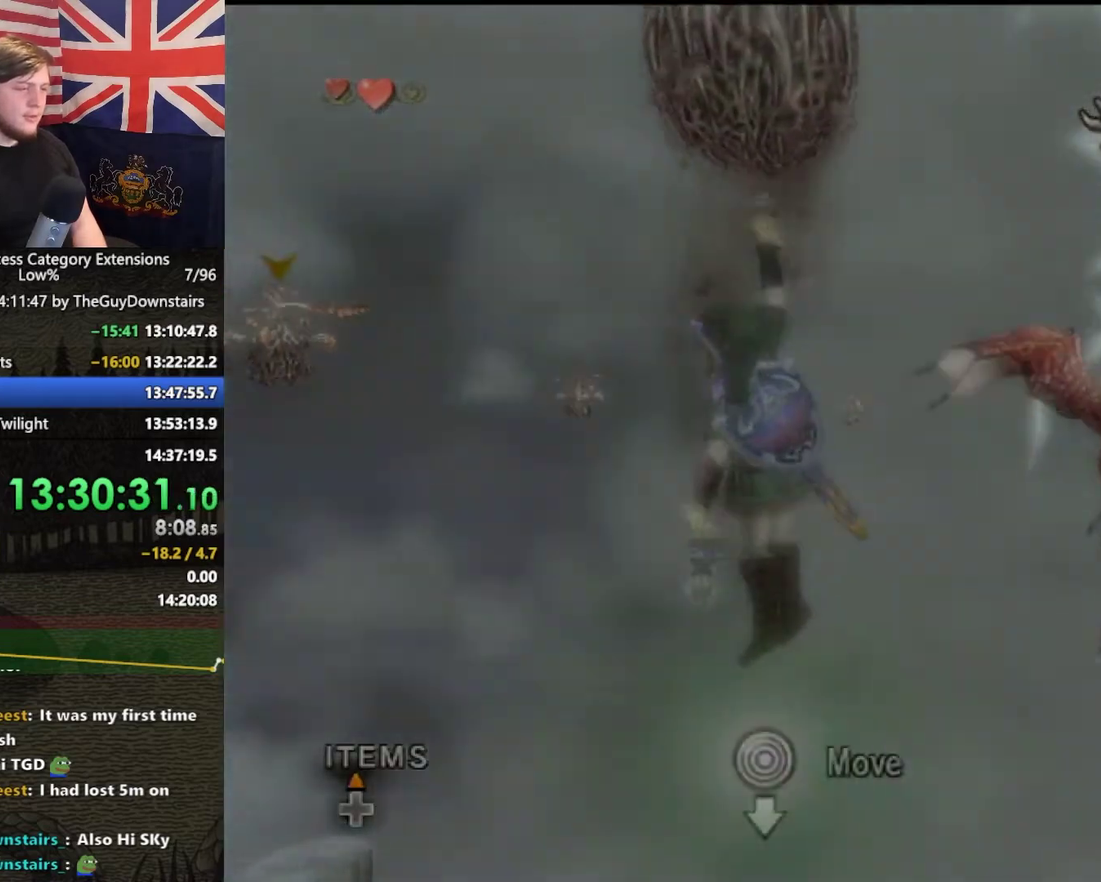
{"buttons": ["Y"], "left_stick": "center", "right_stick": "center", "events": [[133, "Y", "up"], [200, "Y", "down"], [300, "left_stick", "center"]]}
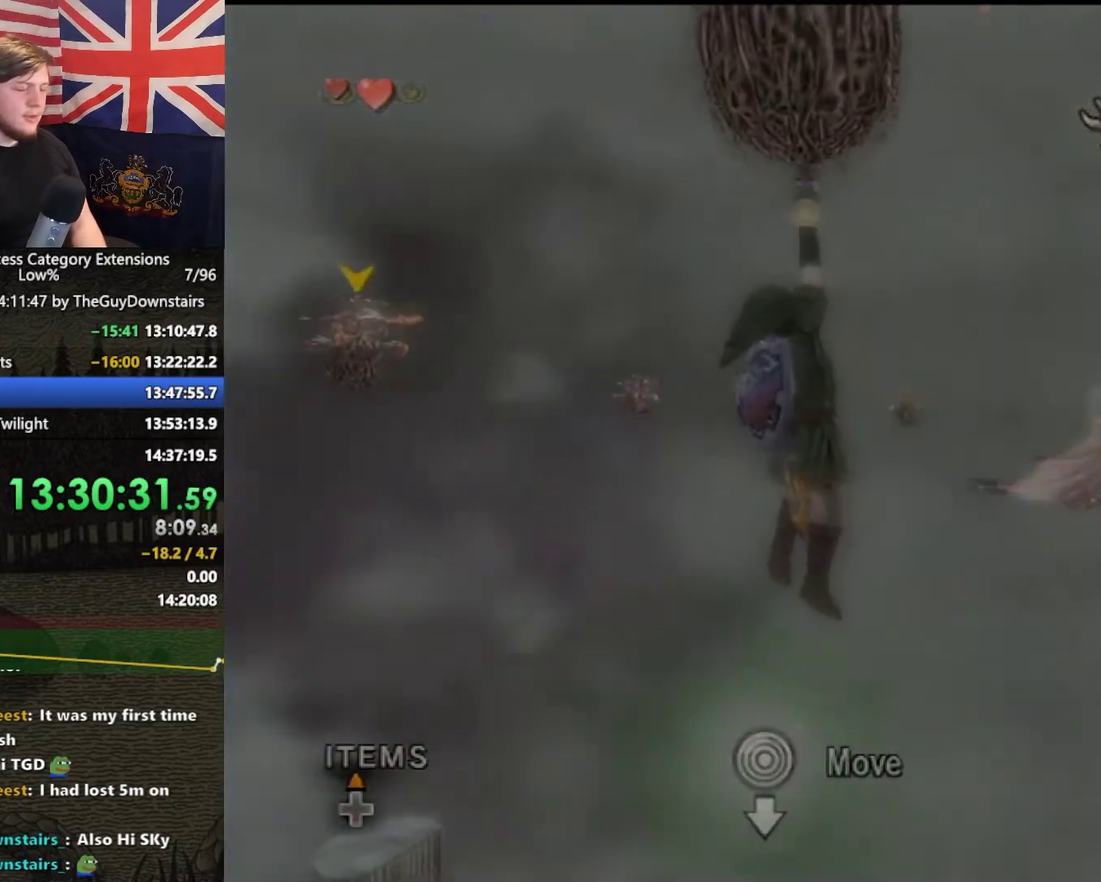
{"buttons": ["Y"], "left_stick": "center", "right_stick": "center", "events": []}
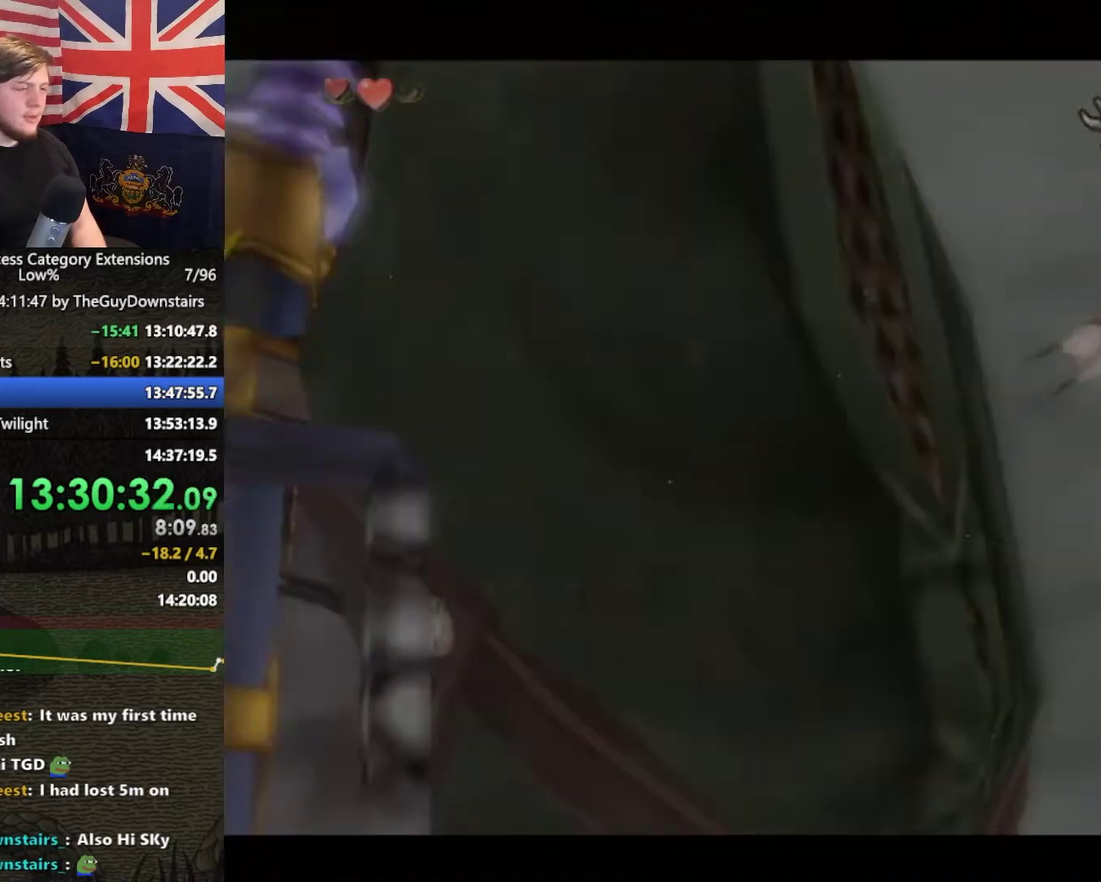
{"buttons": [], "left_stick": "center", "right_stick": "center", "events": [[33, "left_stick", "right"], [267, "Y", "up"], [267, "left_stick", "center"]]}
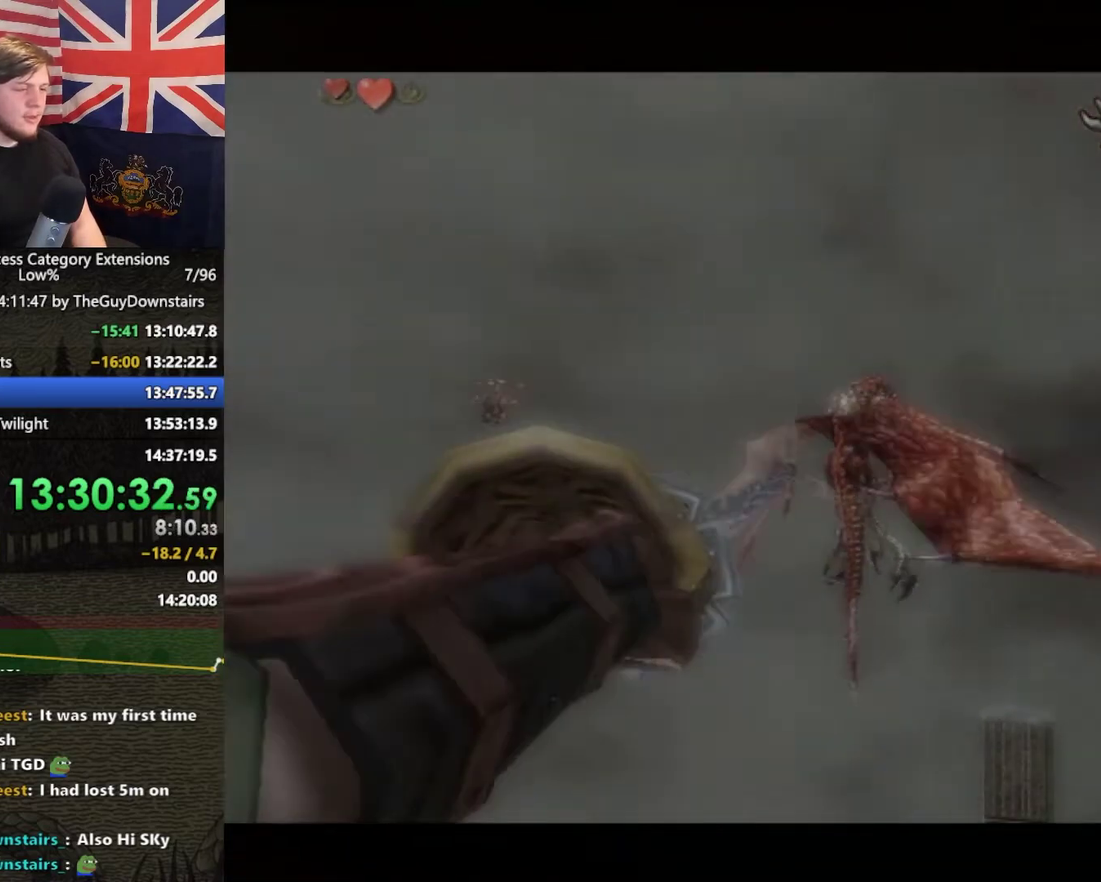
{"buttons": ["B"], "left_stick": "center", "right_stick": "center", "events": [[500, "B", "down"]]}
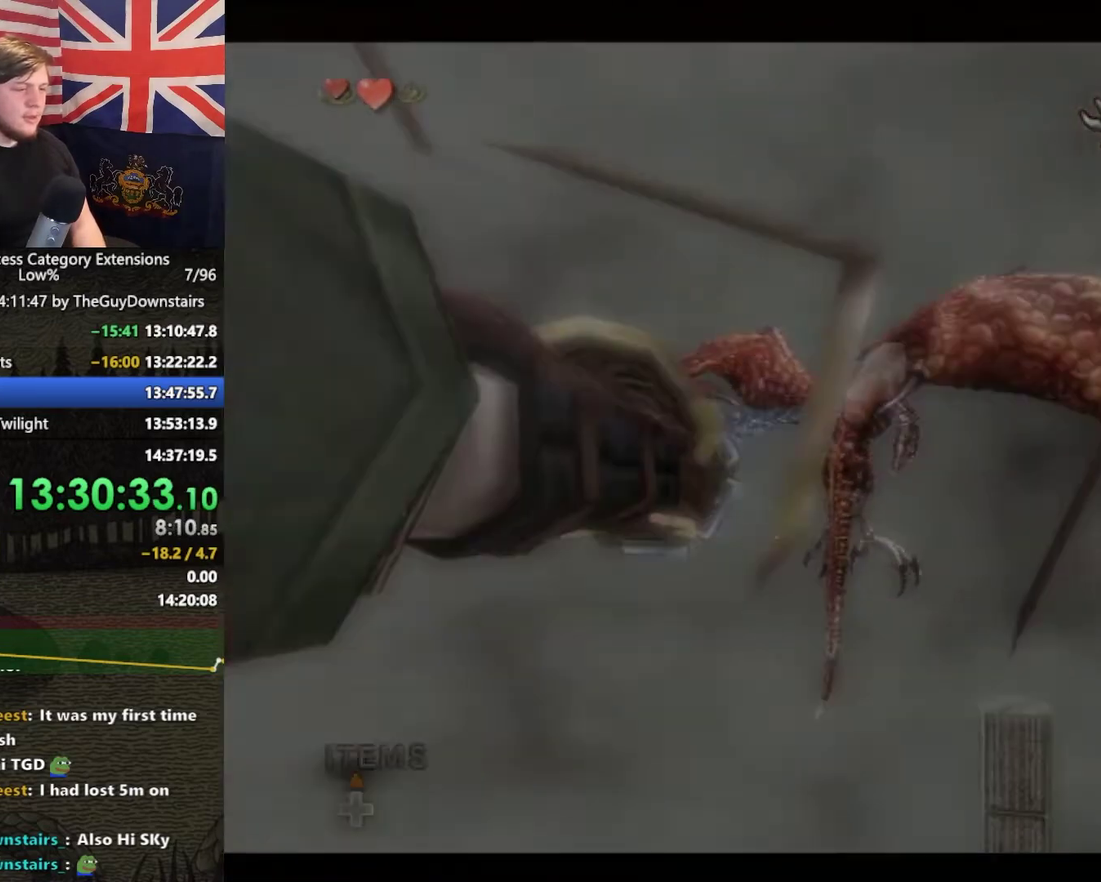
{"buttons": [], "left_stick": "center", "right_stick": "center", "events": [[133, "B", "up"], [200, "B", "down"], [300, "B", "up"], [400, "B", "down"], [467, "B", "up"]]}
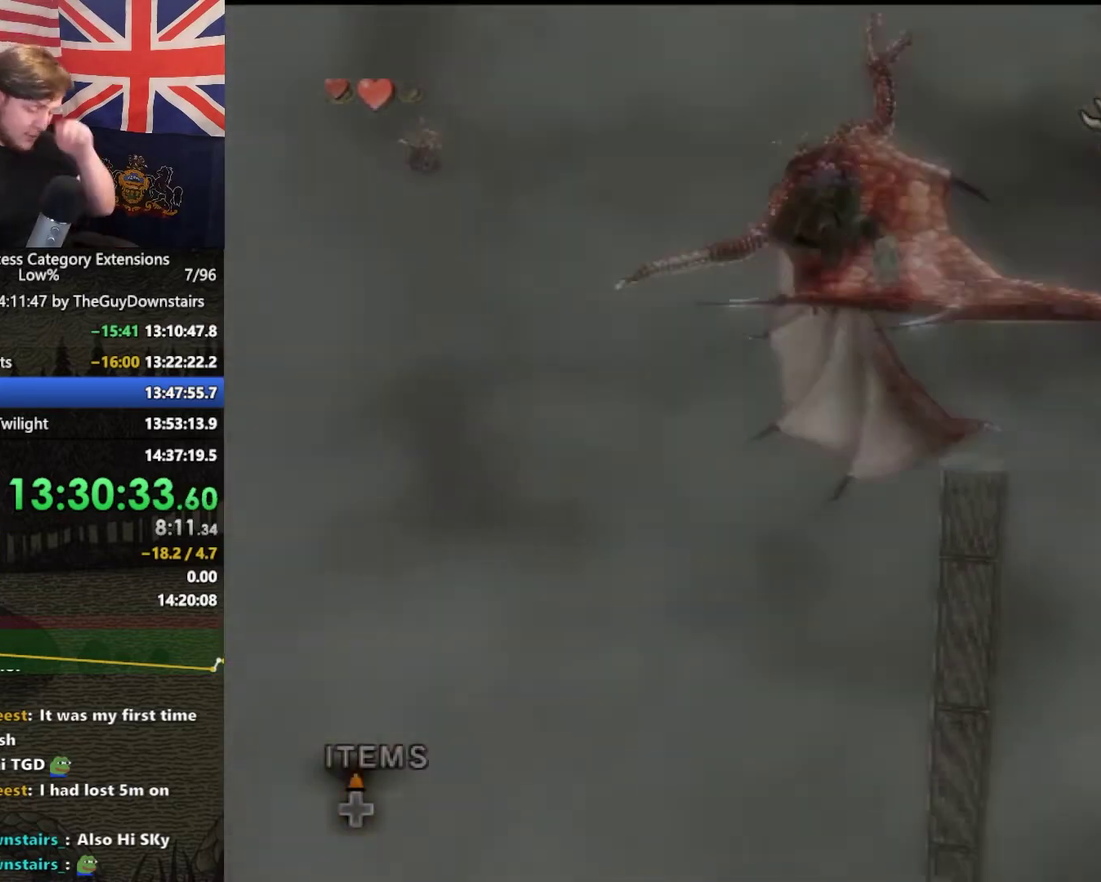
{"buttons": ["B"], "left_stick": "center", "right_stick": "center", "events": [[67, "B", "down"], [200, "B", "up"], [300, "B", "down"], [400, "B", "up"], [500, "B", "down"]]}
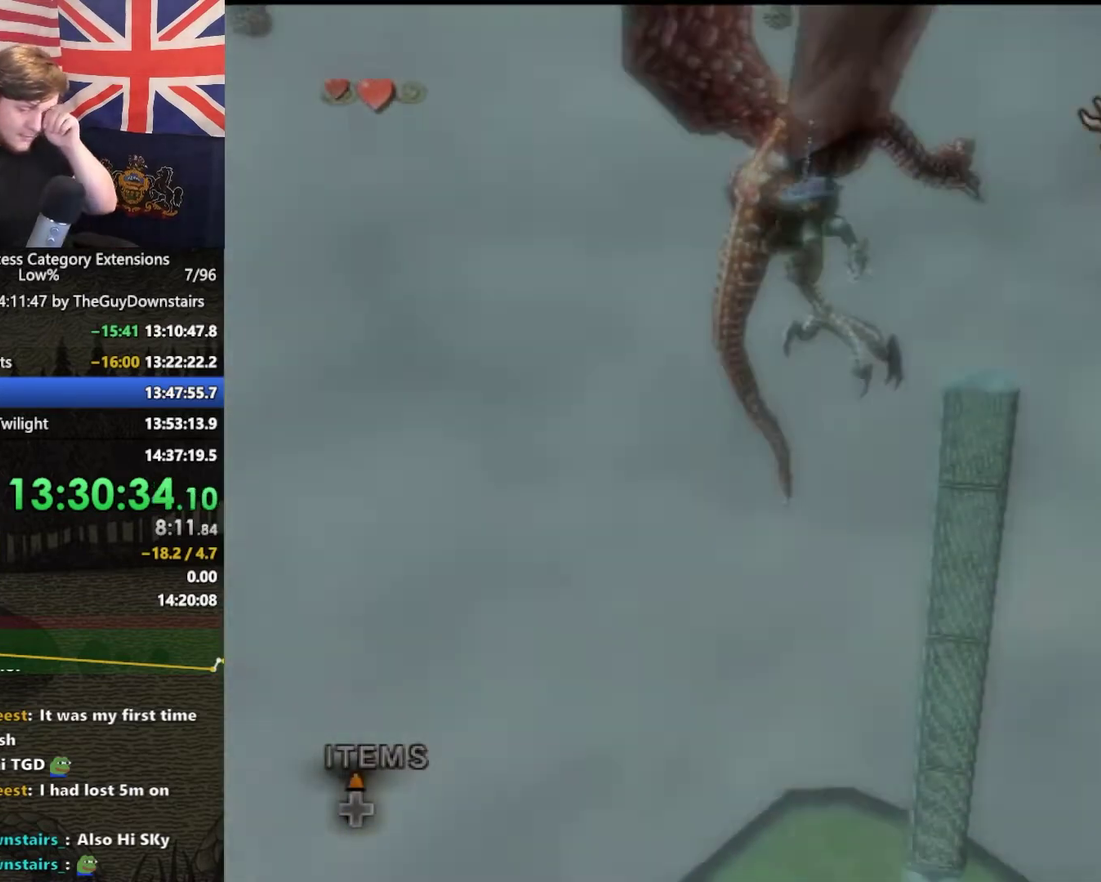
{"buttons": ["B"], "left_stick": "center", "right_stick": "center", "events": [[233, "B", "up"], [333, "B", "down"], [400, "B", "up"], [500, "B", "down"]]}
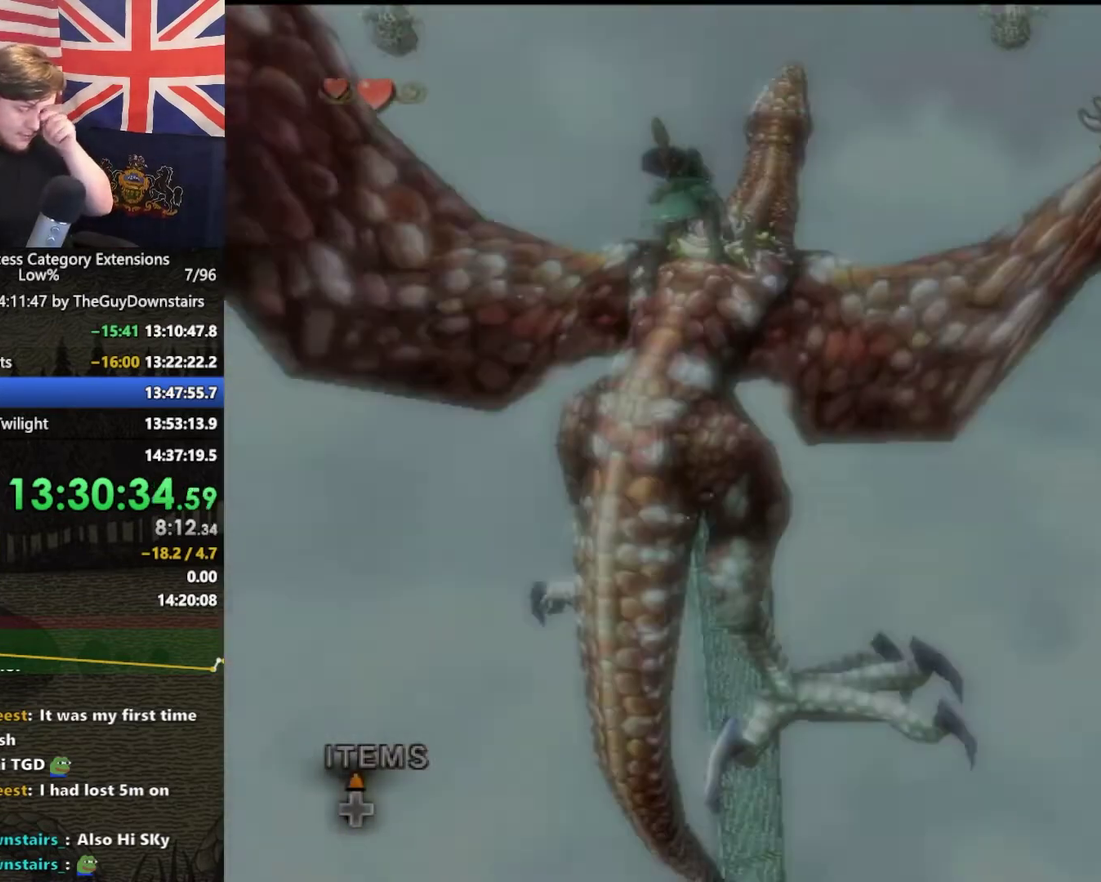
{"buttons": [], "left_stick": "center", "right_stick": "center", "events": [[100, "B", "up"], [167, "B", "down"], [300, "B", "up"], [367, "B", "down"], [467, "B", "up"]]}
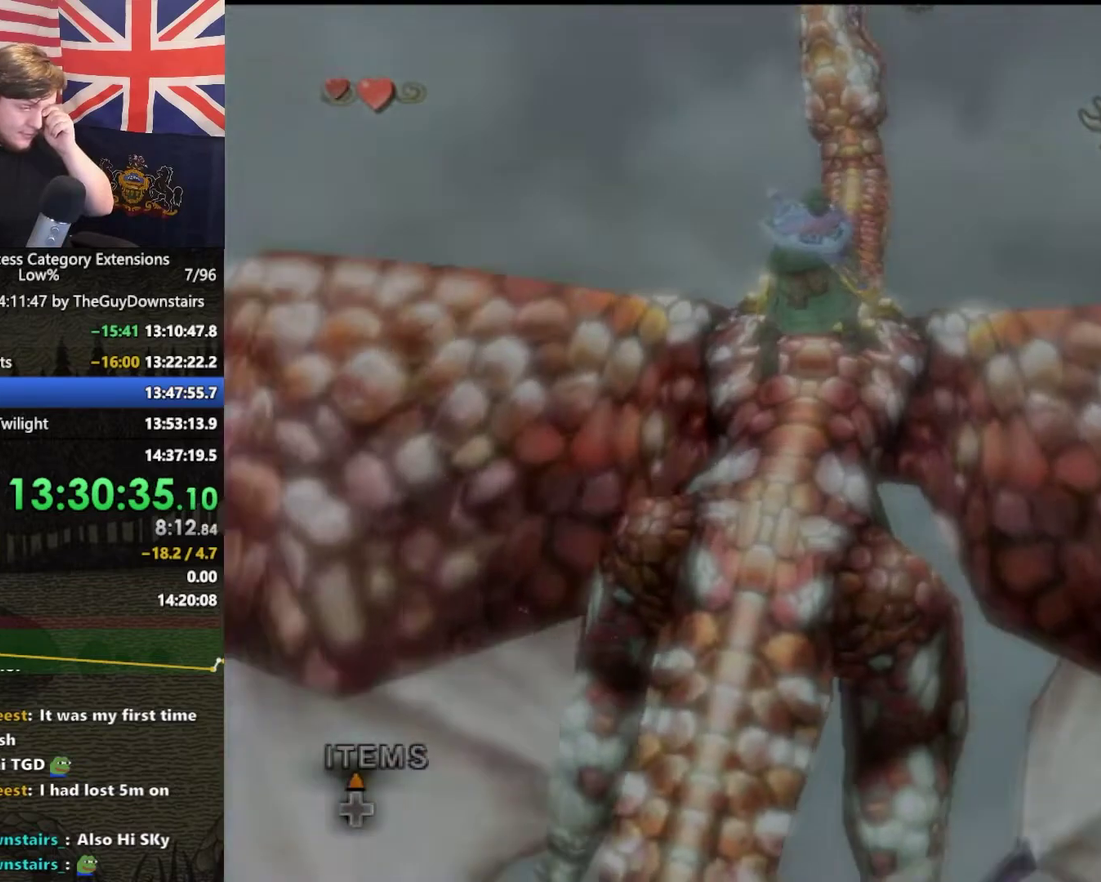
{"buttons": [], "left_stick": "center", "right_stick": "center", "events": [[67, "B", "down"], [167, "B", "up"], [233, "B", "down"], [333, "B", "up"], [433, "B", "down"], [500, "B", "up"]]}
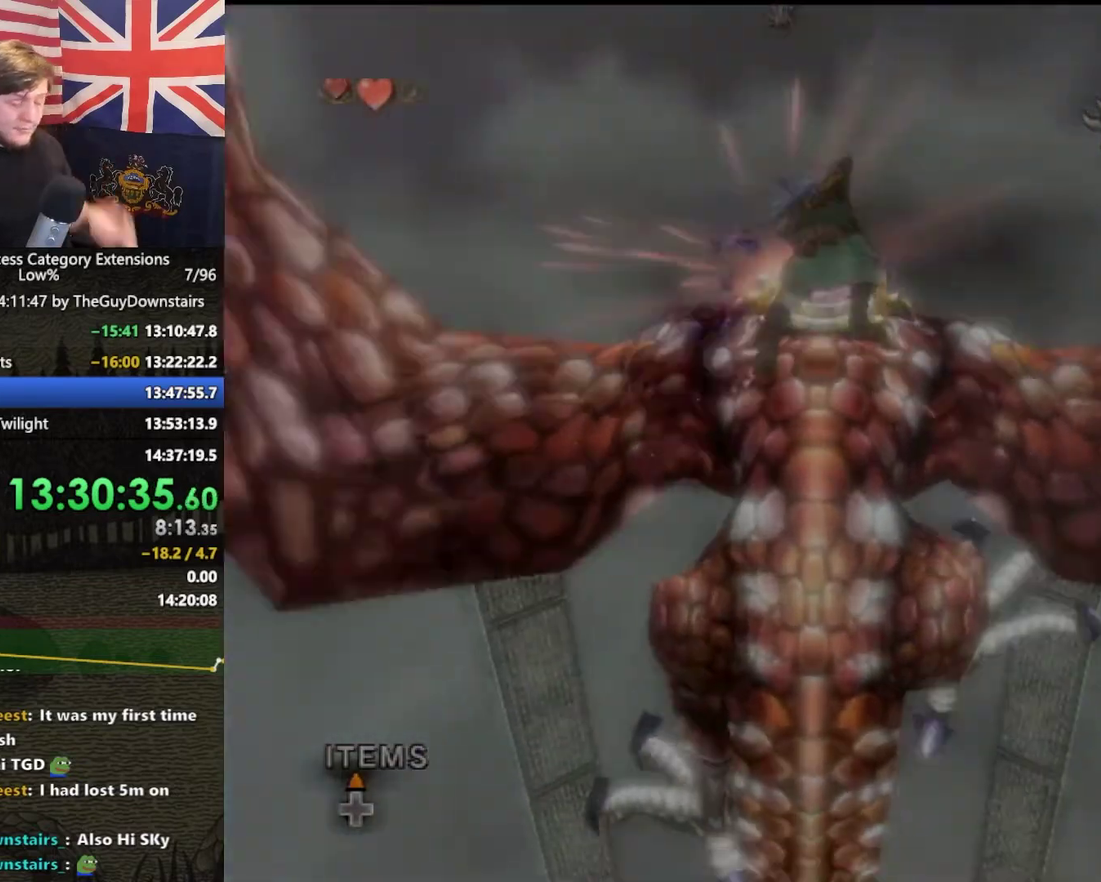
{"buttons": [], "left_stick": "center", "right_stick": "center", "events": [[100, "B", "down"], [167, "B", "up"], [267, "B", "down"], [367, "B", "up"], [433, "B", "down"], [500, "B", "up"]]}